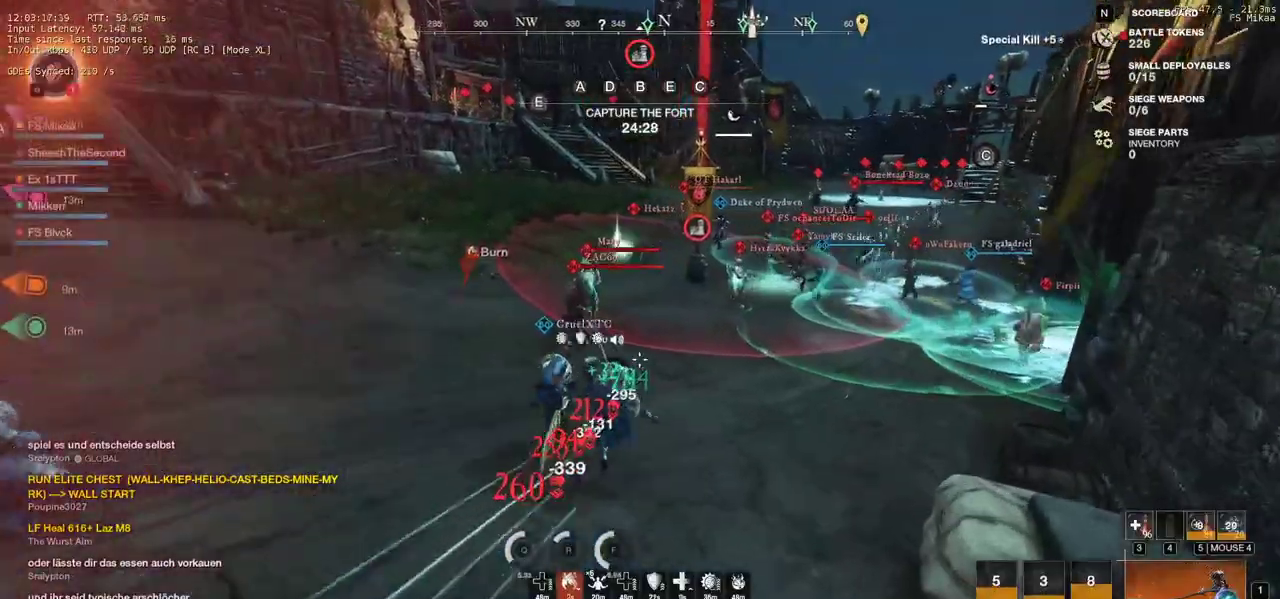
Gameplay with keyboard and mouse; each line is a JSON object with the keys and mouse buttons held at the frame after it. "events" lists presses ("down") and releases ("up") of "a", "ctrl", "d", "e", "f", "q", "r", "s", "shift", "space", "tab", "w", "mouse_left", "mouse_wheel", "mouse_right", "mouse_mb4" and "mouse_mb5" between this image and that frame as [ms after this image, input, new state], when the widget could be followed in between. "mouse_left", "mouse_wheel", "mouse_right", "mouse_mb4", "mouse_mb5" = the "left", "wheel", "right", "mb4", "mb5" buttons of the "mouse" list. No other keys are recorded. "wheel" means that the mouse wheel is clicked or scrolled. Mouse movement is not recorded.
{"keys": ["a", "w"], "mouse": [], "events": [[133, "a", "down"]]}
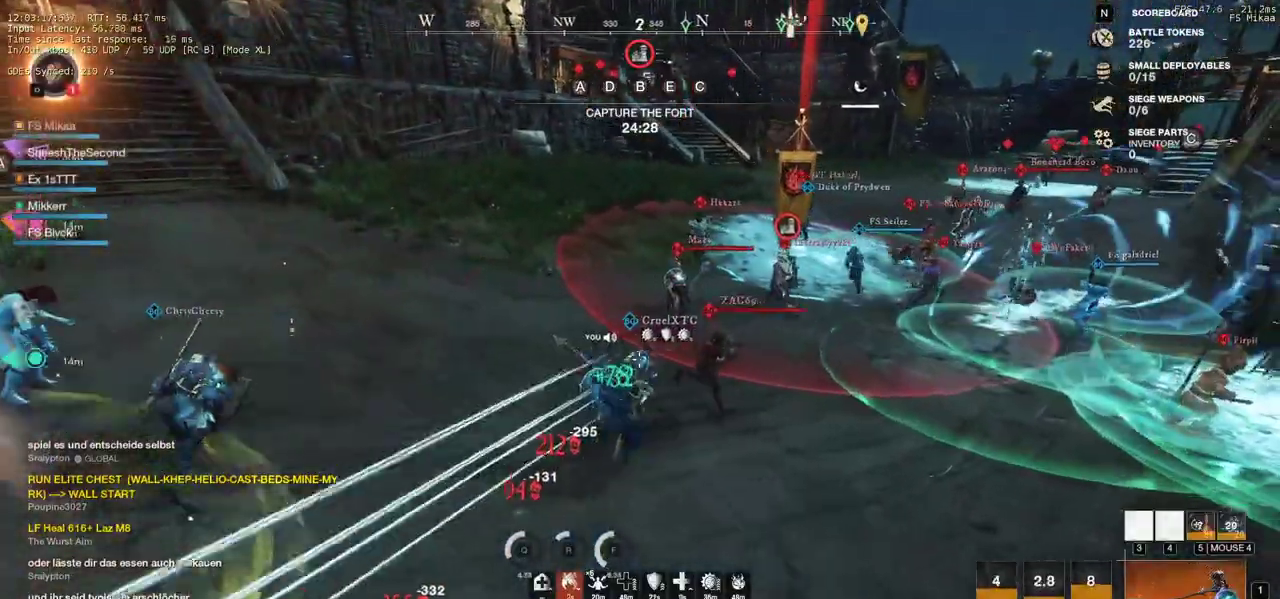
{"keys": ["w"], "mouse": [], "events": [[133, "a", "up"]]}
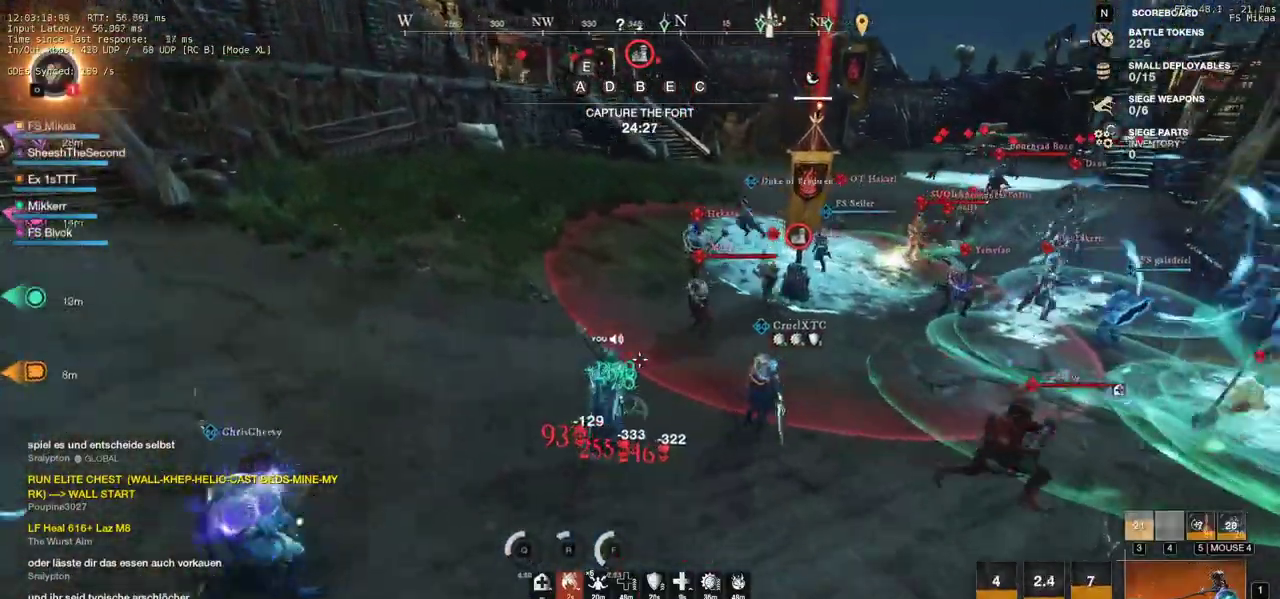
{"keys": ["w"], "mouse": [], "events": []}
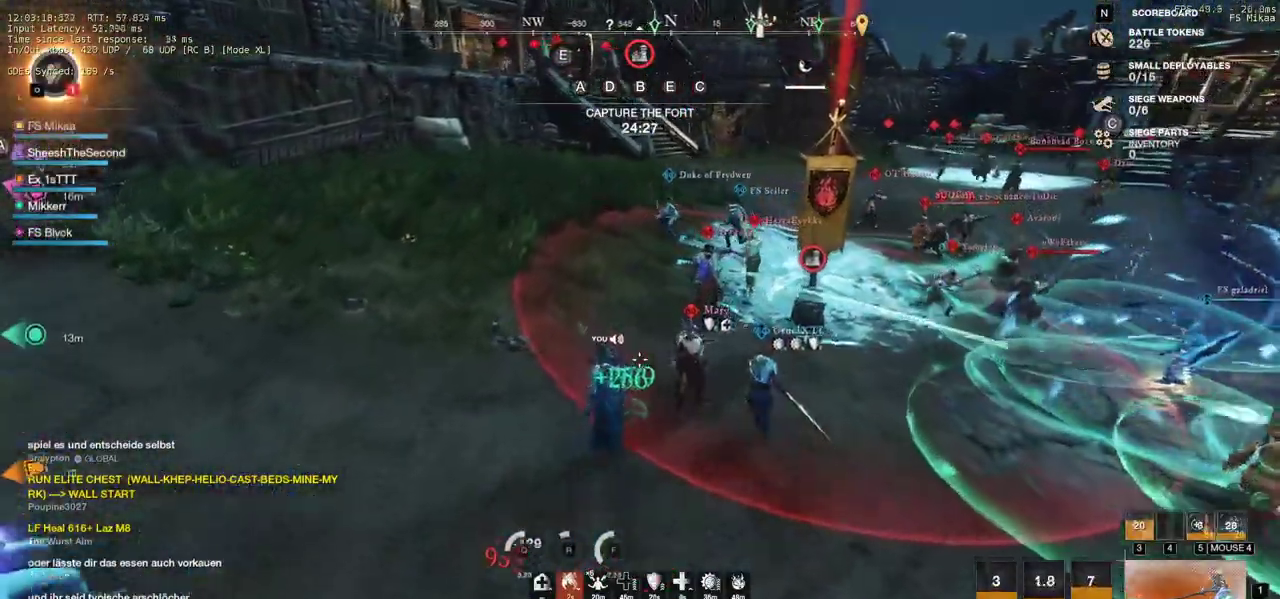
{"keys": ["w"], "mouse": ["left"], "events": [[217, "mouse_left", "down"]]}
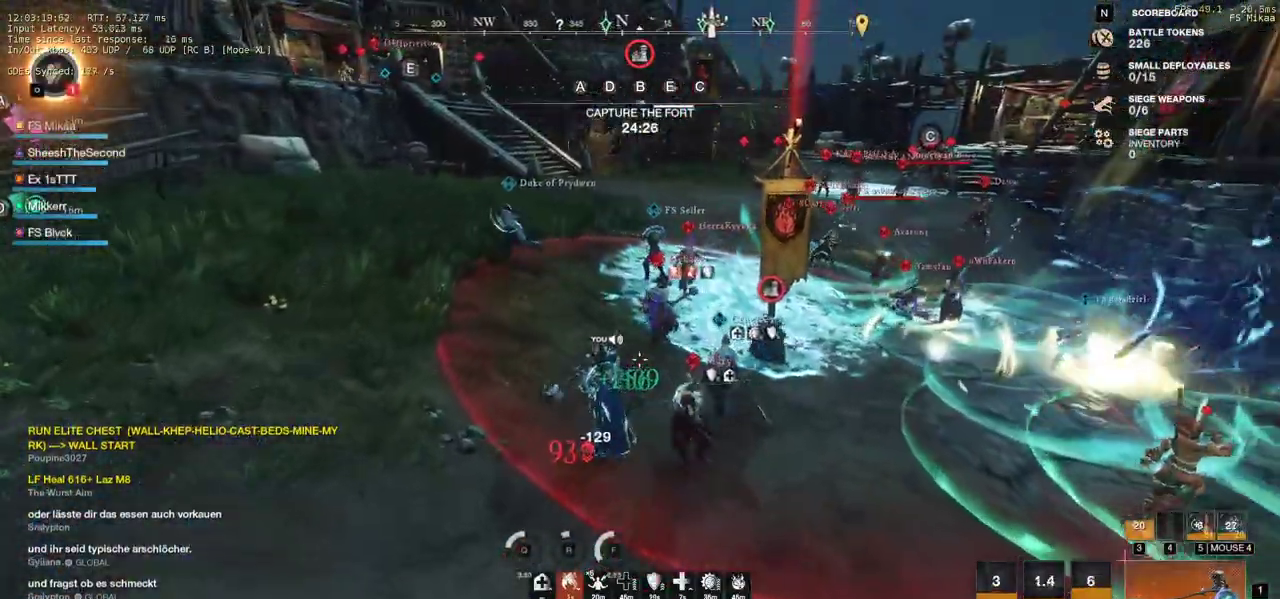
{"keys": ["w"], "mouse": [], "events": [[67, "mouse_left", "up"]]}
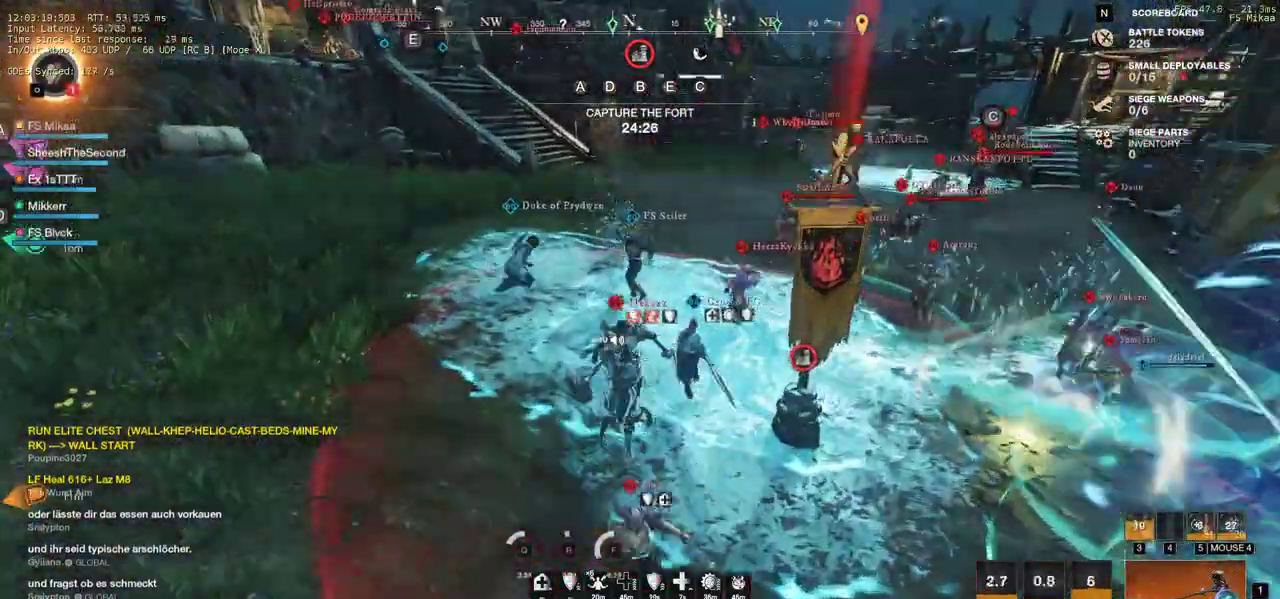
{"keys": ["a", "w"], "mouse": [], "events": [[150, "a", "down"], [183, "shift", "down"], [317, "shift", "up"], [433, "a", "up"], [467, "a", "down"]]}
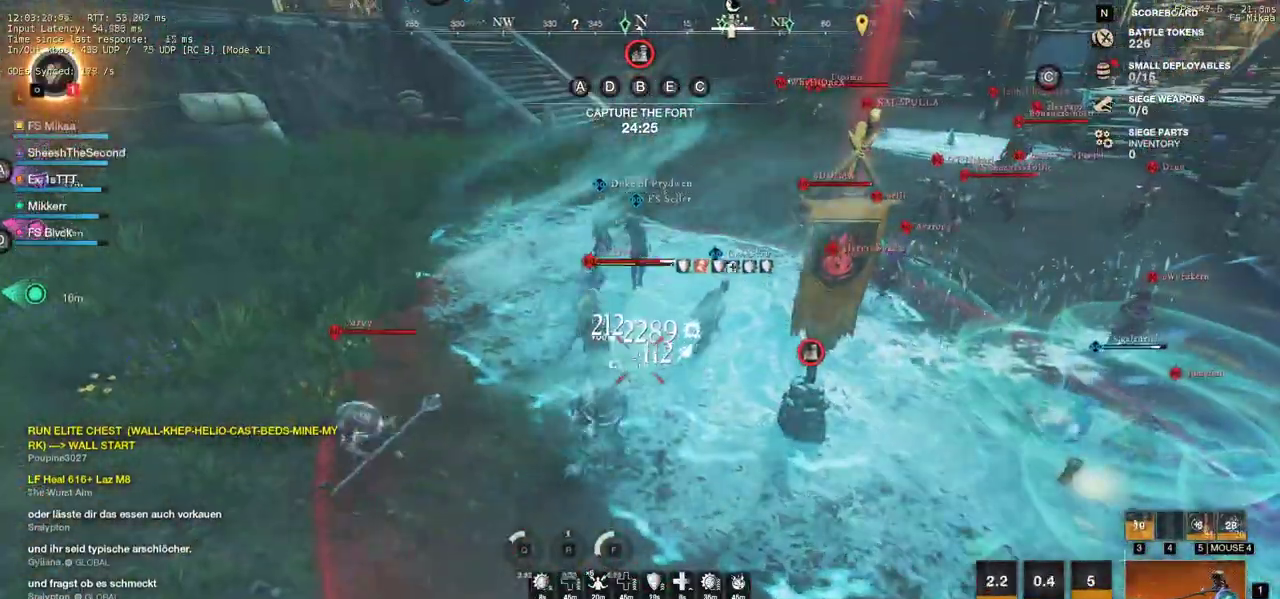
{"keys": ["w"], "mouse": ["left"], "events": [[133, "a", "up"], [317, "mouse_left", "down"], [417, "mouse_left", "up"], [483, "mouse_left", "down"]]}
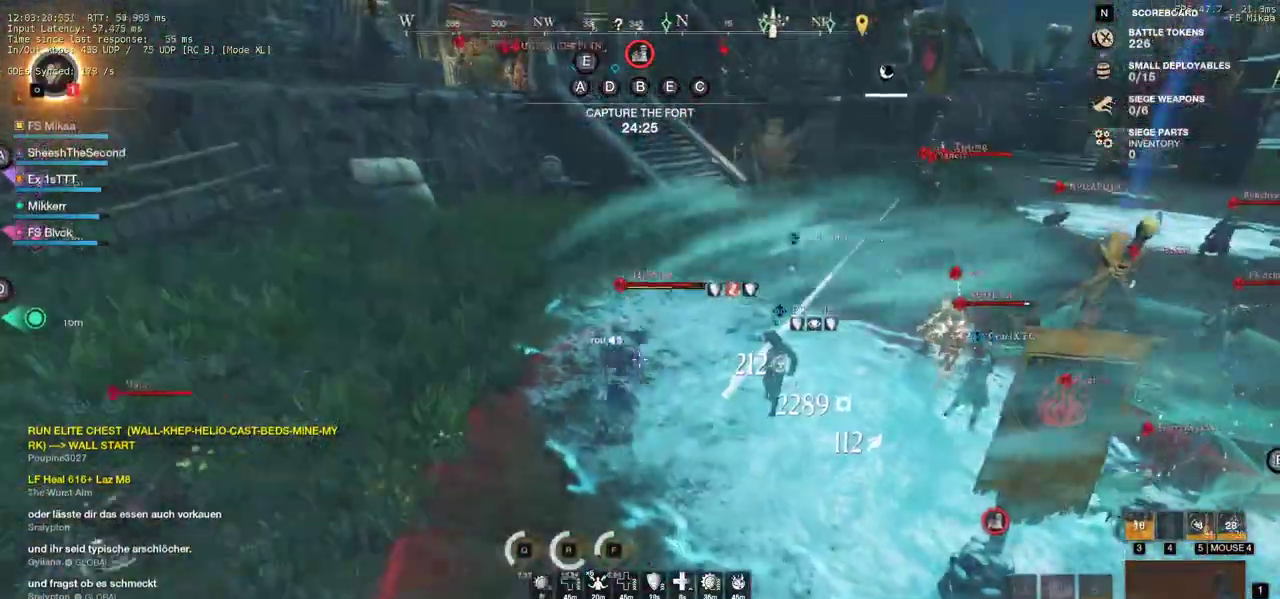
{"keys": ["w"], "mouse": ["left"], "events": [[67, "mouse_left", "up"], [167, "mouse_left", "down"], [233, "mouse_left", "up"], [333, "mouse_left", "down"], [450, "mouse_left", "up"], [500, "mouse_left", "down"]]}
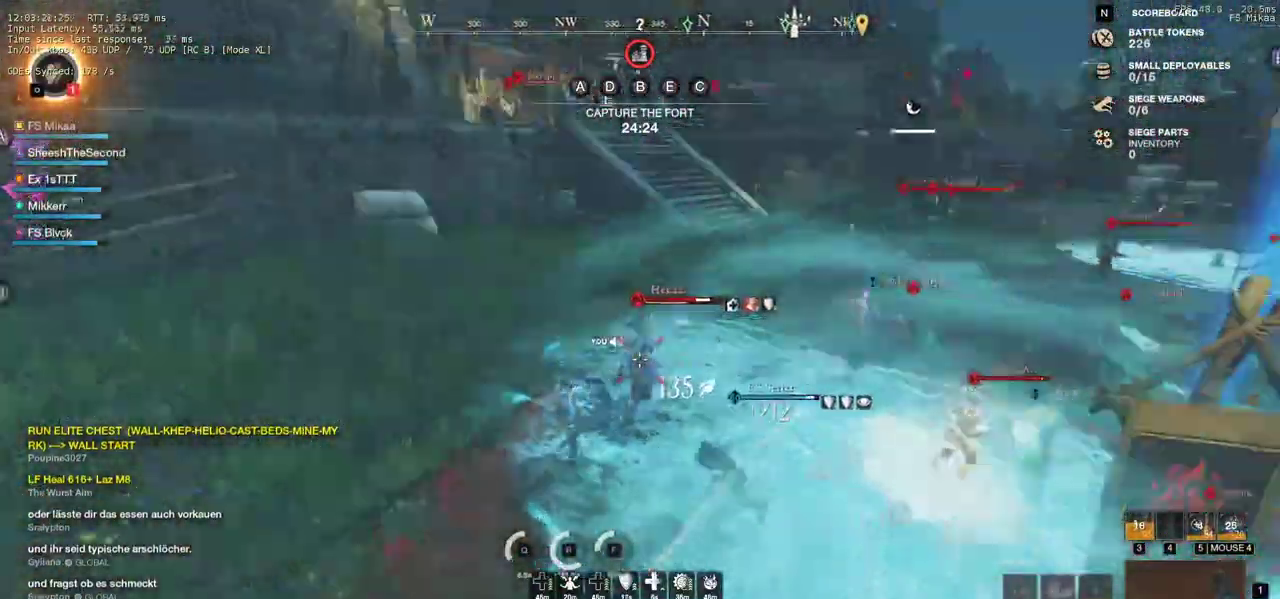
{"keys": ["w"], "mouse": [], "events": [[117, "mouse_left", "up"], [183, "mouse_left", "down"], [283, "mouse_left", "up"], [350, "mouse_left", "down"], [467, "mouse_left", "up"]]}
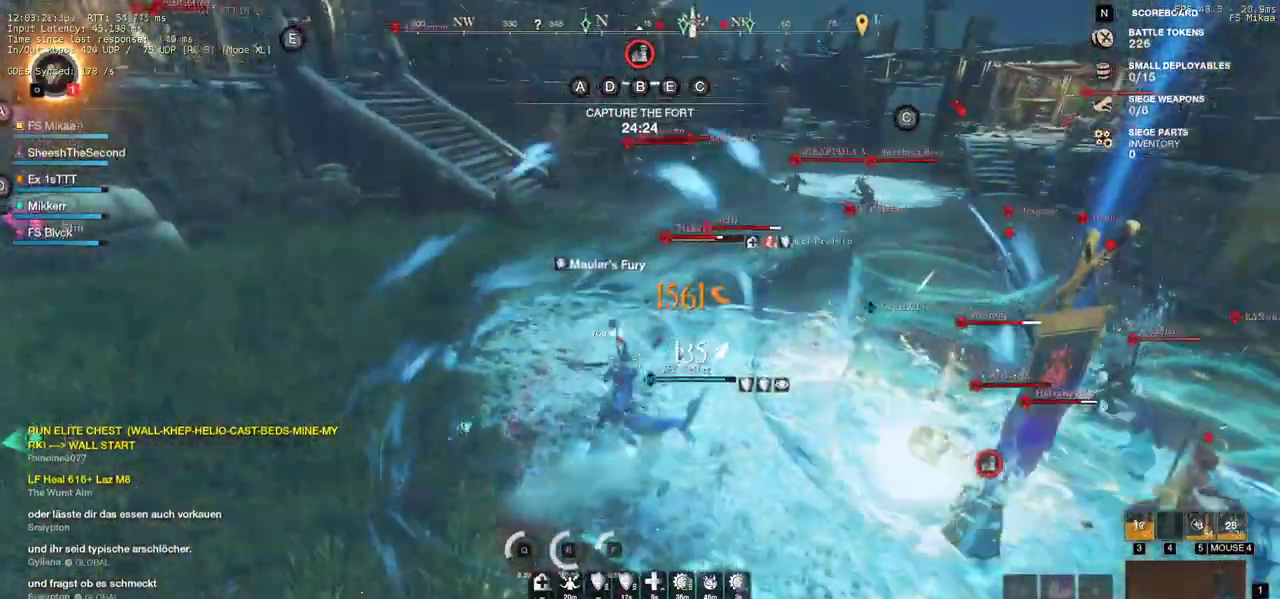
{"keys": ["a", "w"], "mouse": [], "events": [[33, "mouse_left", "down"], [200, "mouse_left", "up"], [300, "a", "down"], [317, "shift", "down"], [500, "shift", "up"]]}
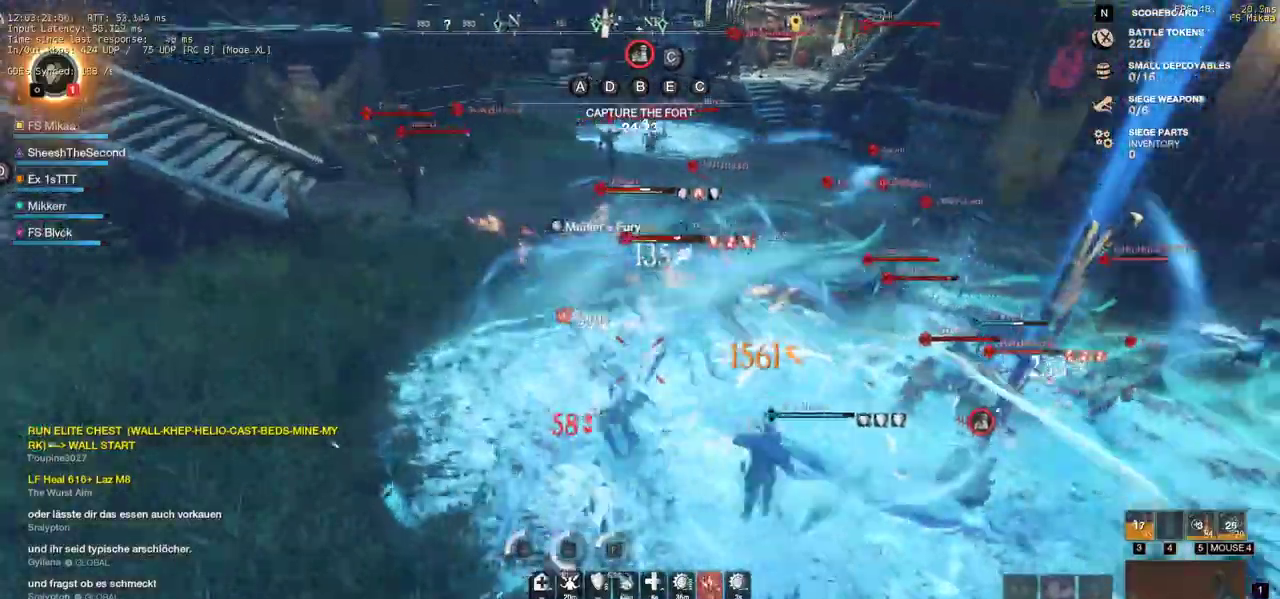
{"keys": ["a", "w"], "mouse": [], "events": [[167, "mouse_left", "down"], [283, "mouse_left", "up"], [367, "mouse_left", "down"], [483, "mouse_left", "up"]]}
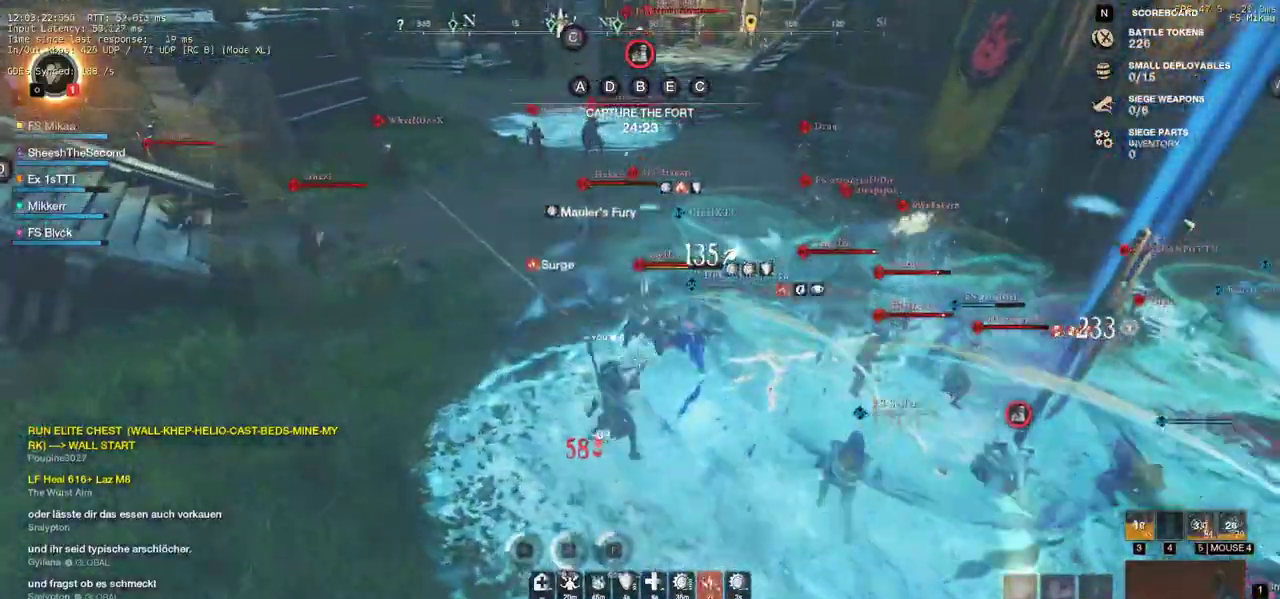
{"keys": ["s"], "mouse": ["left"], "events": [[33, "mouse_left", "down"], [150, "mouse_left", "up"], [233, "mouse_left", "down"], [317, "w", "up"], [333, "mouse_left", "up"], [417, "mouse_left", "down"], [433, "s", "down"], [483, "a", "up"]]}
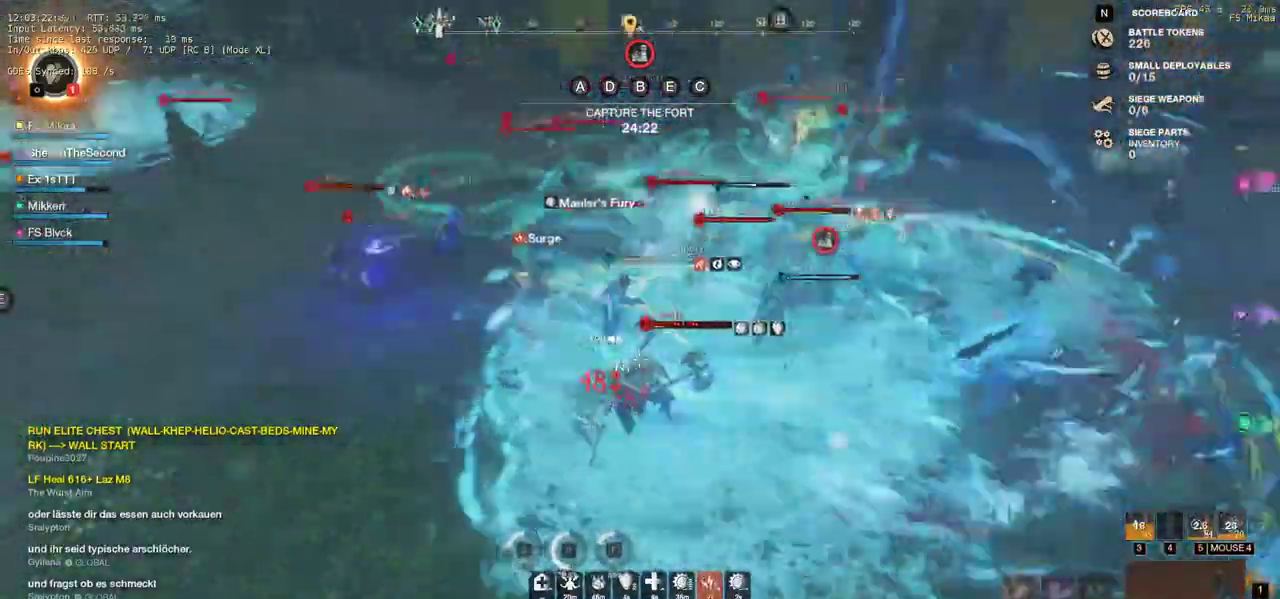
{"keys": ["d"], "mouse": ["left"], "events": [[17, "mouse_left", "up"], [83, "mouse_left", "down"], [100, "d", "down"], [167, "mouse_left", "up"], [250, "mouse_left", "down"], [350, "mouse_left", "up"], [367, "s", "up"], [417, "mouse_left", "down"]]}
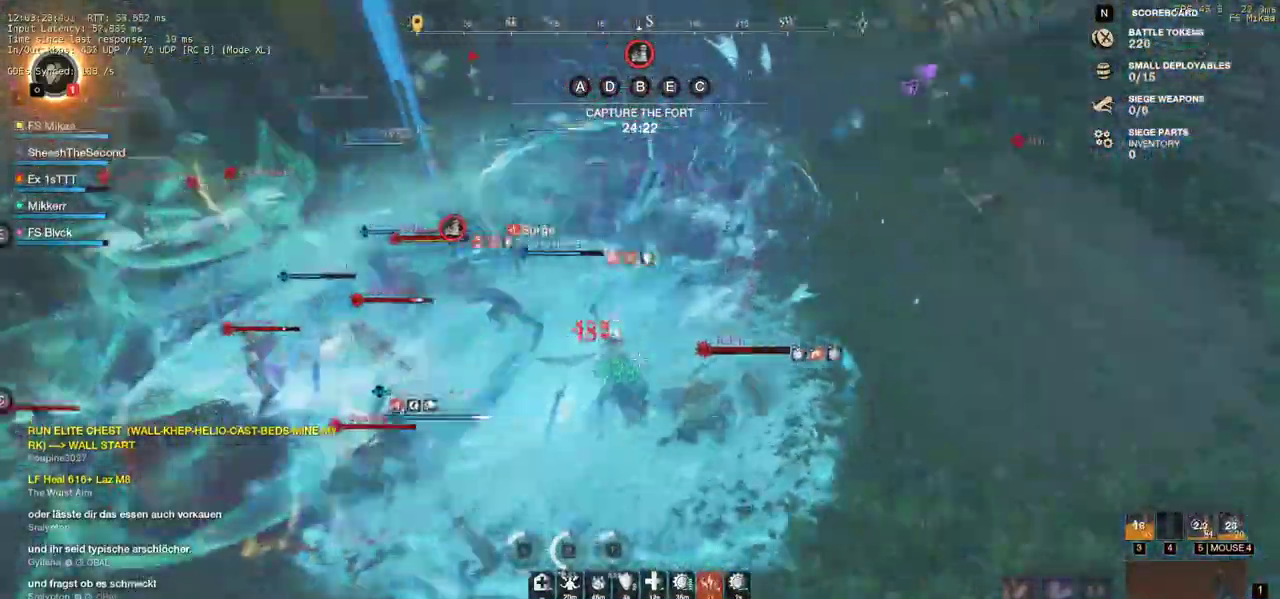
{"keys": ["a", "w"], "mouse": [], "events": [[33, "mouse_left", "up"], [83, "mouse_left", "down"], [117, "d", "up"], [117, "w", "down"], [167, "mouse_left", "up"], [283, "a", "down"], [333, "shift", "down"], [467, "shift", "up"]]}
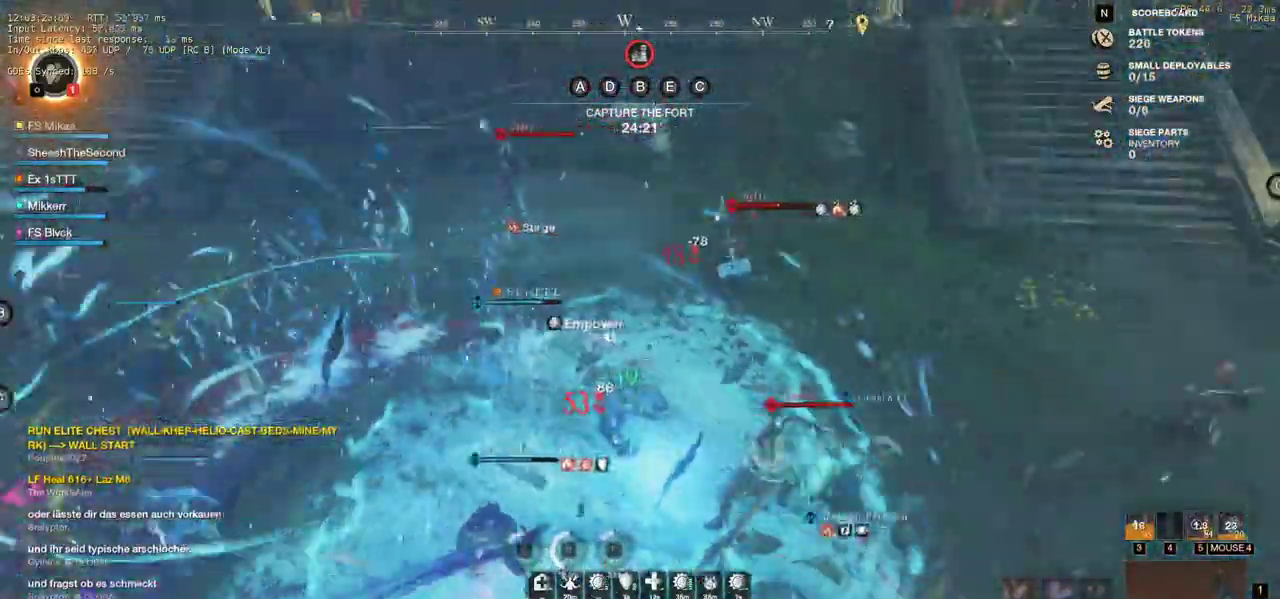
{"keys": ["w"], "mouse": ["left"], "events": [[150, "mouse_left", "down"], [200, "a", "up"]]}
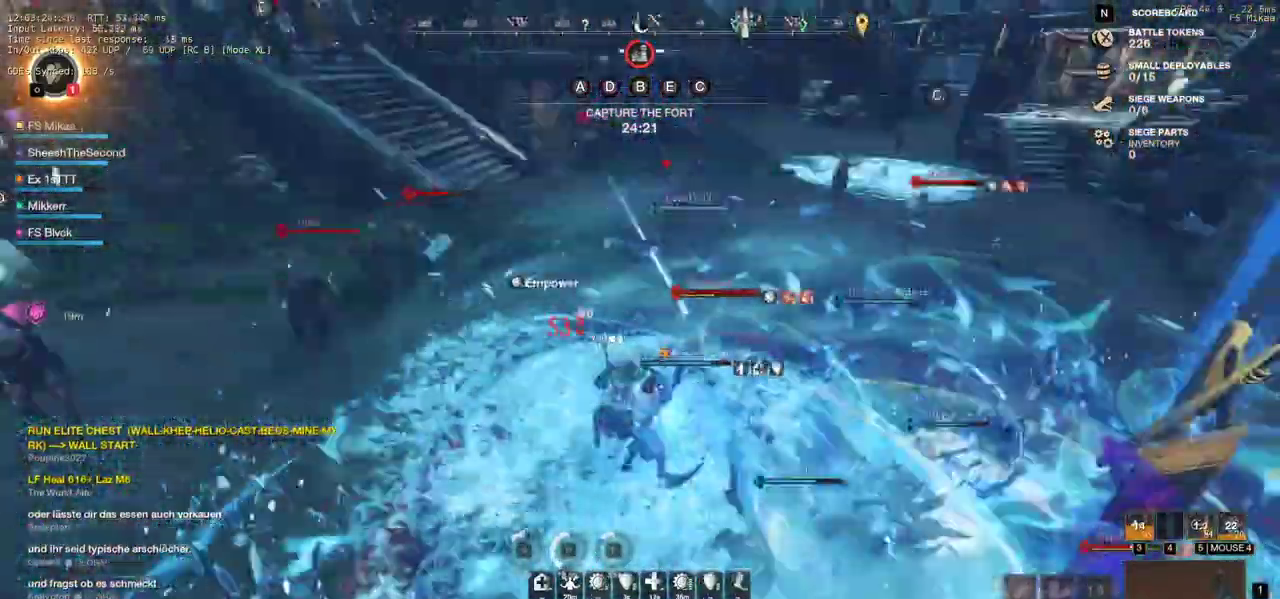
{"keys": ["a", "w"], "mouse": ["left"], "events": [[33, "a", "down"], [167, "w", "up"], [333, "w", "down"]]}
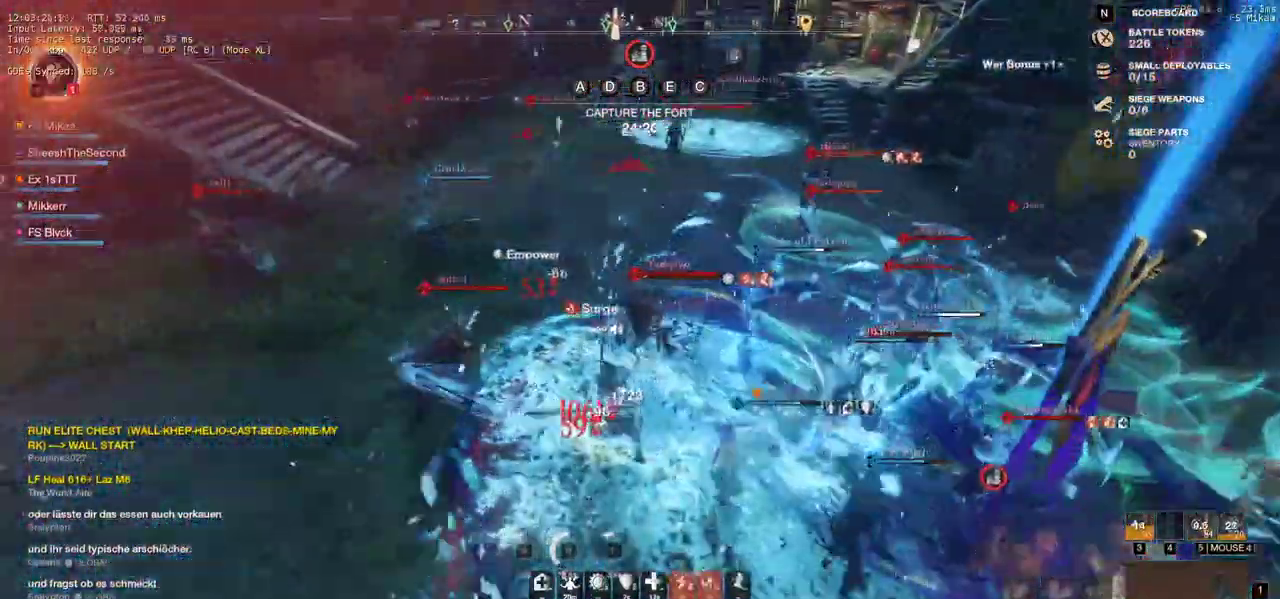
{"keys": ["a", "s"], "mouse": [], "events": [[283, "w", "up"], [367, "s", "down"], [383, "mouse_left", "up"], [383, "shift", "down"], [500, "shift", "up"]]}
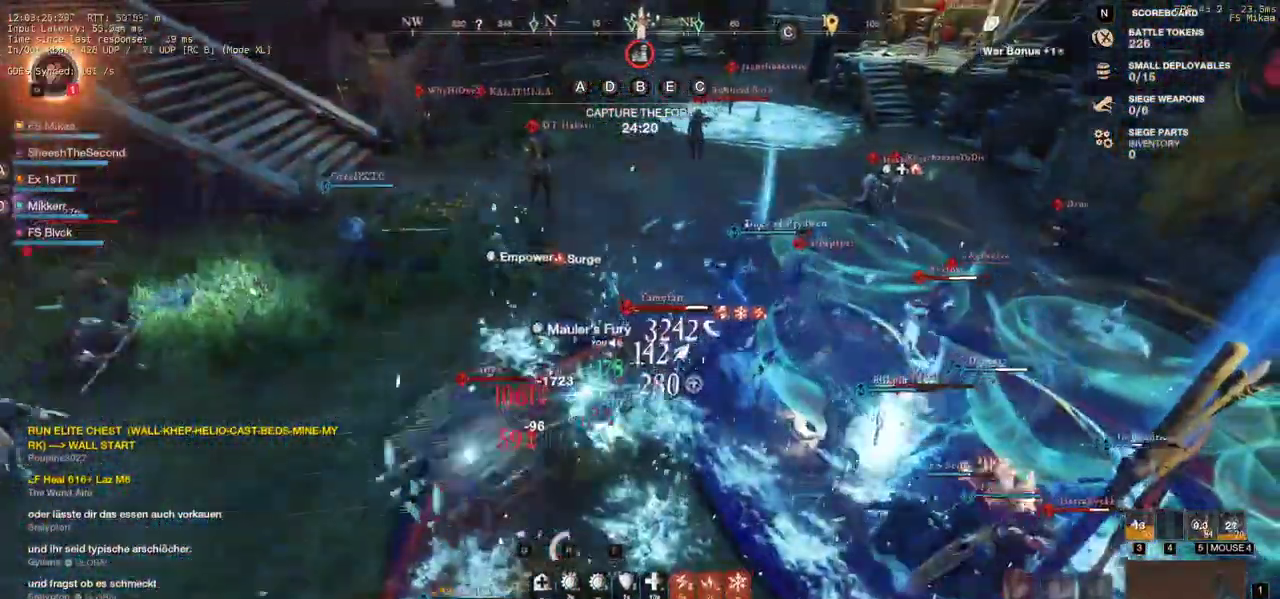
{"keys": ["a", "w"], "mouse": ["left"], "events": [[100, "shift", "down"], [267, "shift", "up"], [317, "mouse_left", "down"], [350, "s", "up"], [400, "mouse_left", "up"], [483, "mouse_left", "down"], [483, "w", "down"]]}
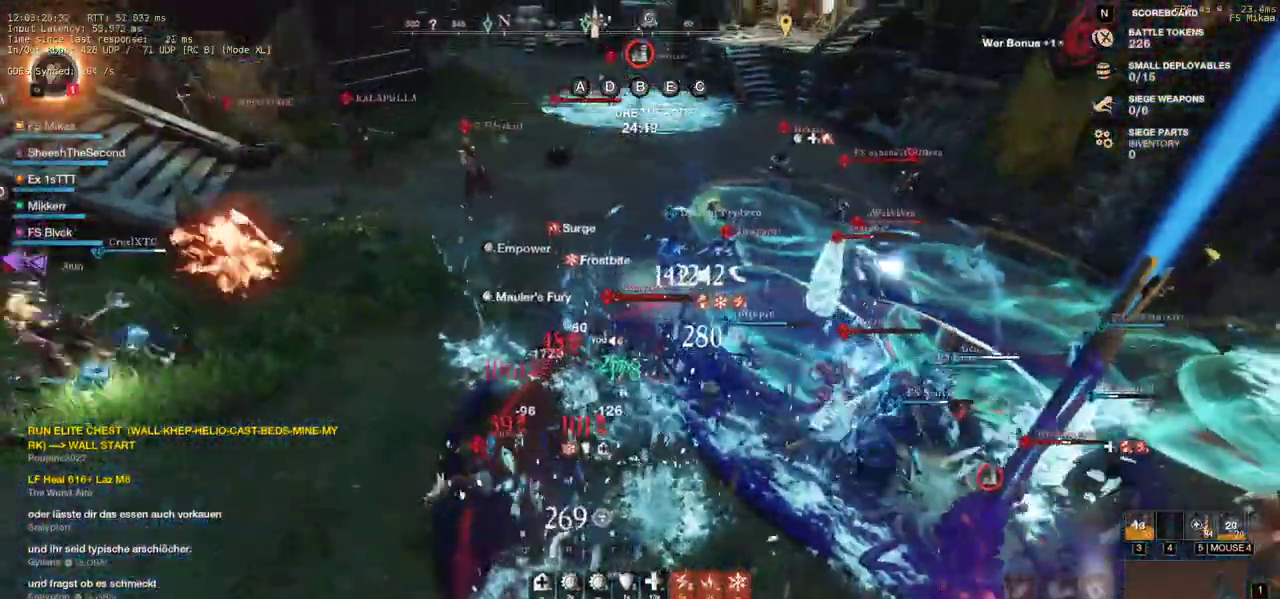
{"keys": ["w"], "mouse": [], "events": [[100, "mouse_left", "up"], [117, "a", "up"], [183, "mouse_left", "down"], [283, "mouse_left", "up"], [350, "mouse_left", "down"], [467, "mouse_left", "up"]]}
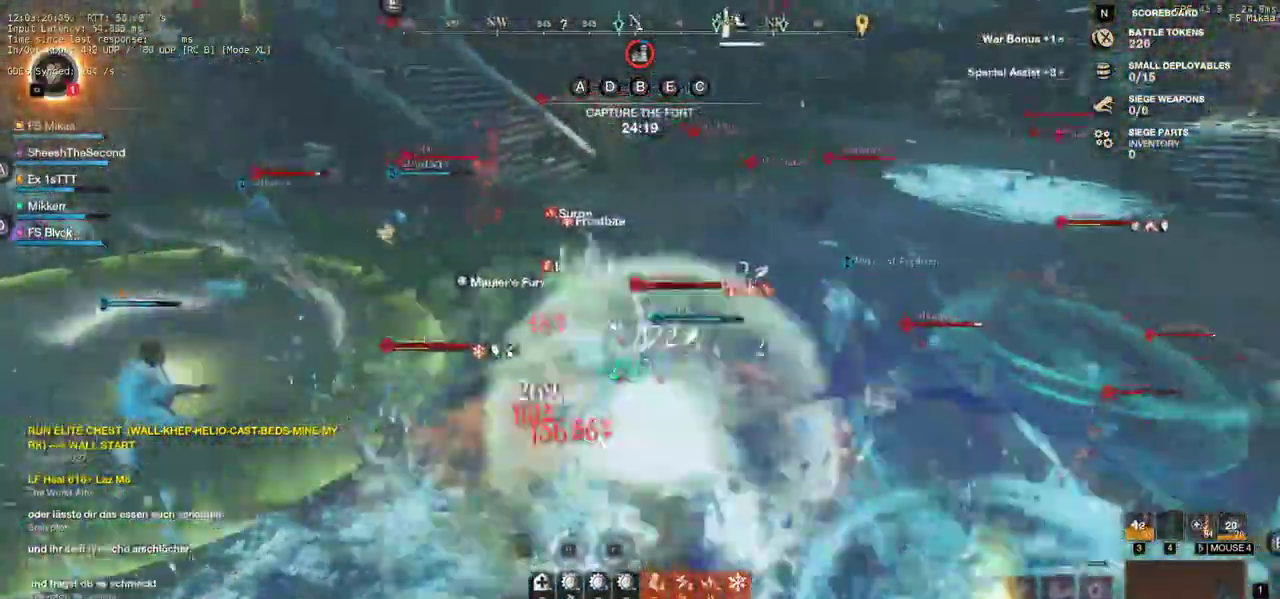
{"keys": ["d", "w"], "mouse": [], "events": [[50, "mouse_left", "down"], [150, "mouse_left", "up"], [217, "mouse_left", "down"], [333, "mouse_left", "up"], [400, "mouse_left", "down"], [500, "d", "down"], [500, "mouse_left", "up"]]}
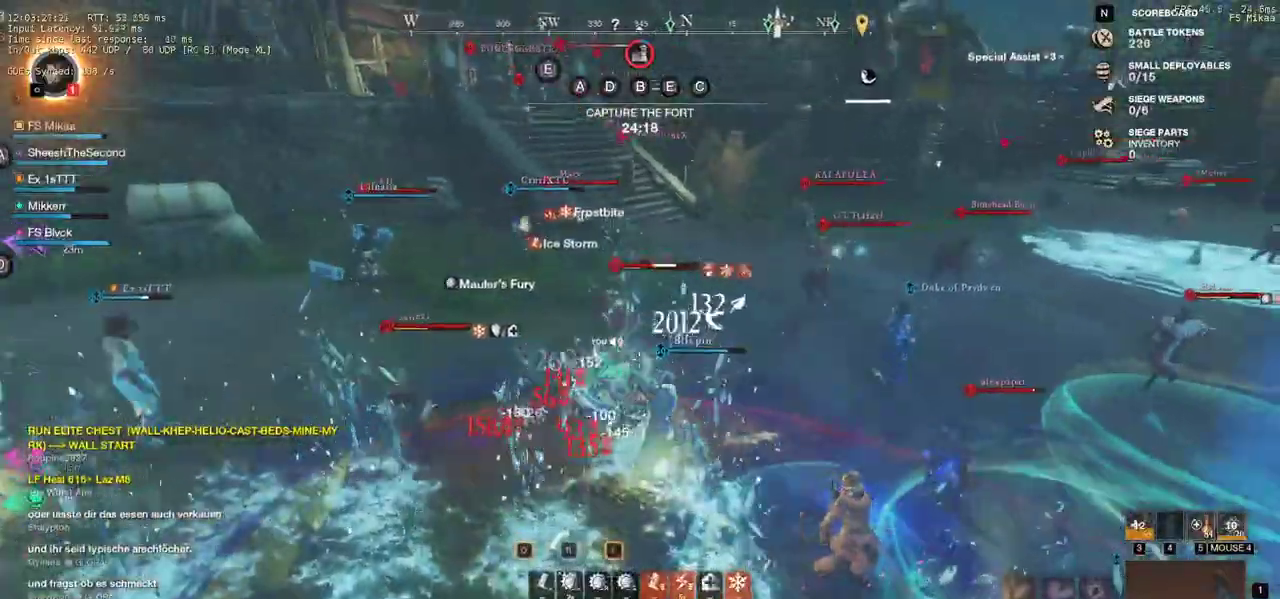
{"keys": ["d", "q", "w"], "mouse": ["left"], "events": [[50, "q", "down"], [83, "mouse_left", "down"], [117, "w", "up"], [133, "q", "up"], [167, "mouse_left", "up"], [200, "q", "down"], [200, "w", "down"], [250, "mouse_left", "down"], [267, "q", "up"], [267, "w", "up"], [333, "mouse_left", "up"], [333, "q", "down"], [333, "w", "down"], [400, "q", "up"], [417, "mouse_left", "down"], [433, "w", "up"], [483, "q", "down"], [483, "w", "down"]]}
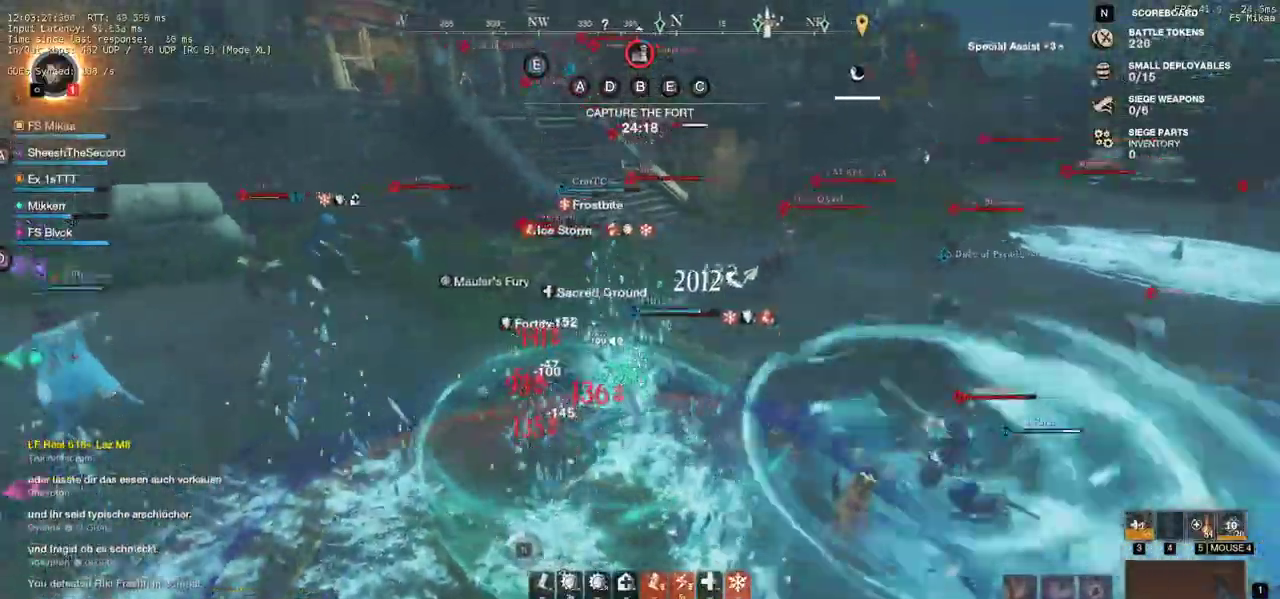
{"keys": ["w"], "mouse": [], "events": [[17, "mouse_left", "up"], [50, "q", "up"], [67, "w", "up"], [100, "mouse_left", "down"], [133, "q", "down"], [133, "w", "down"], [183, "d", "up"], [183, "mouse_left", "up"], [233, "q", "up"], [250, "mouse_left", "down"], [367, "mouse_left", "up"]]}
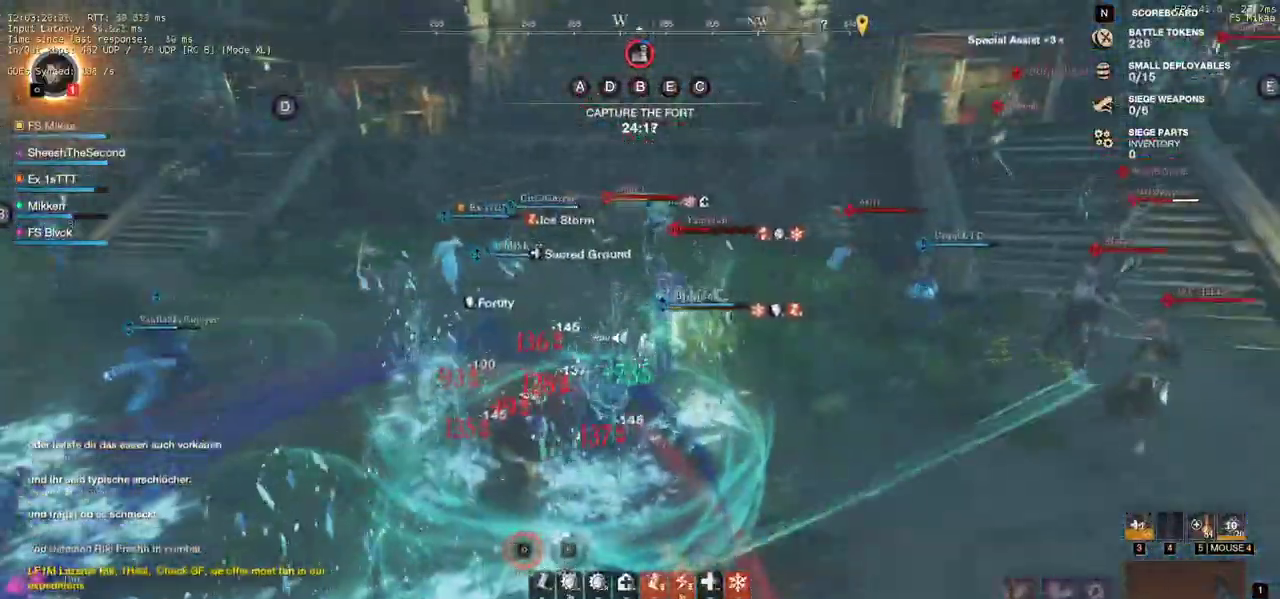
{"keys": ["w"], "mouse": [], "events": [[33, "a", "down"], [67, "shift", "down"], [150, "shift", "up"], [250, "shift", "down"], [417, "shift", "up"], [467, "a", "up"]]}
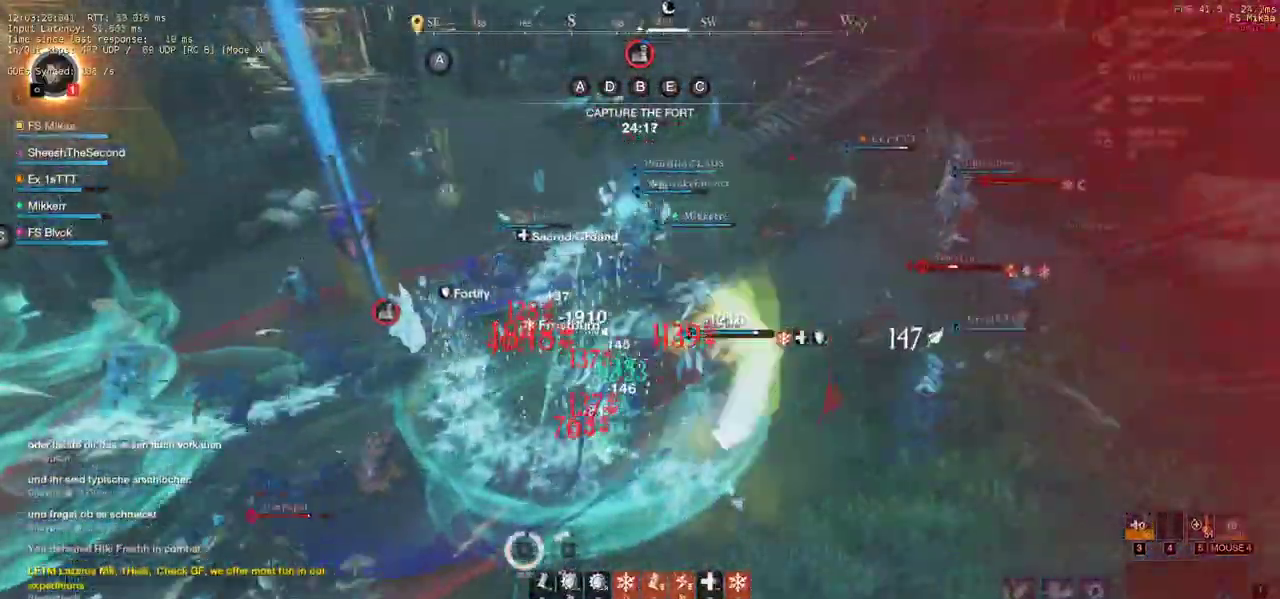
{"keys": ["r", "w"], "mouse": [], "events": [[183, "r", "down"], [283, "r", "up"], [350, "r", "down"], [433, "r", "up"], [500, "r", "down"]]}
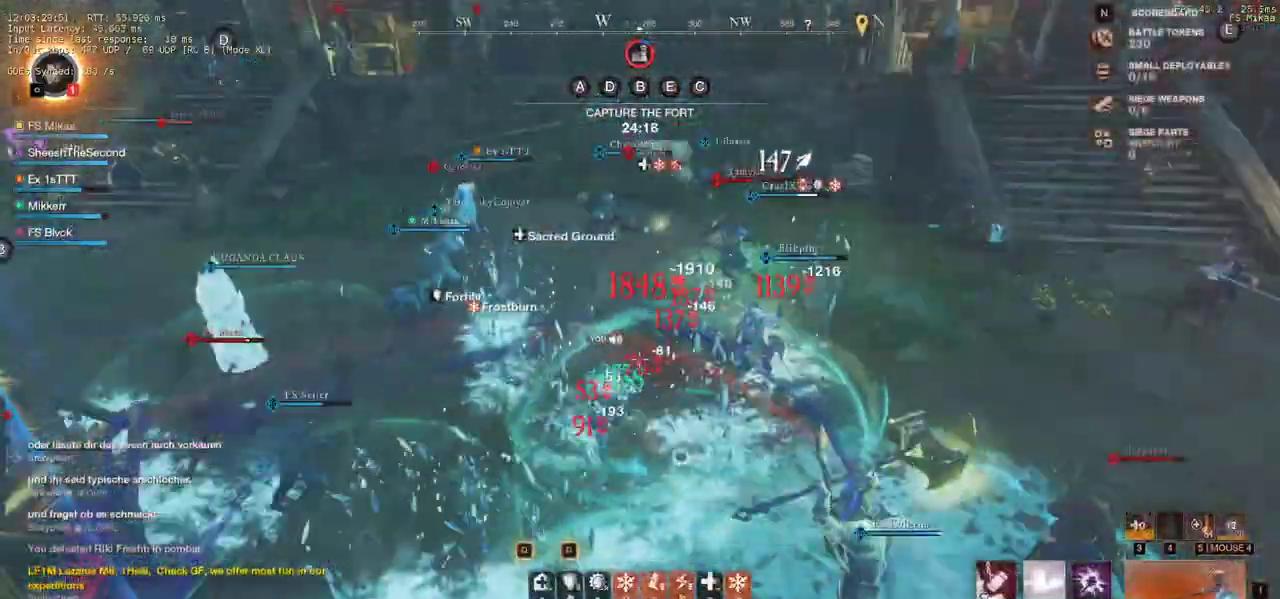
{"keys": ["w"], "mouse": [], "events": [[83, "r", "up"], [150, "r", "down"], [250, "r", "up"], [300, "r", "down"], [400, "r", "up"]]}
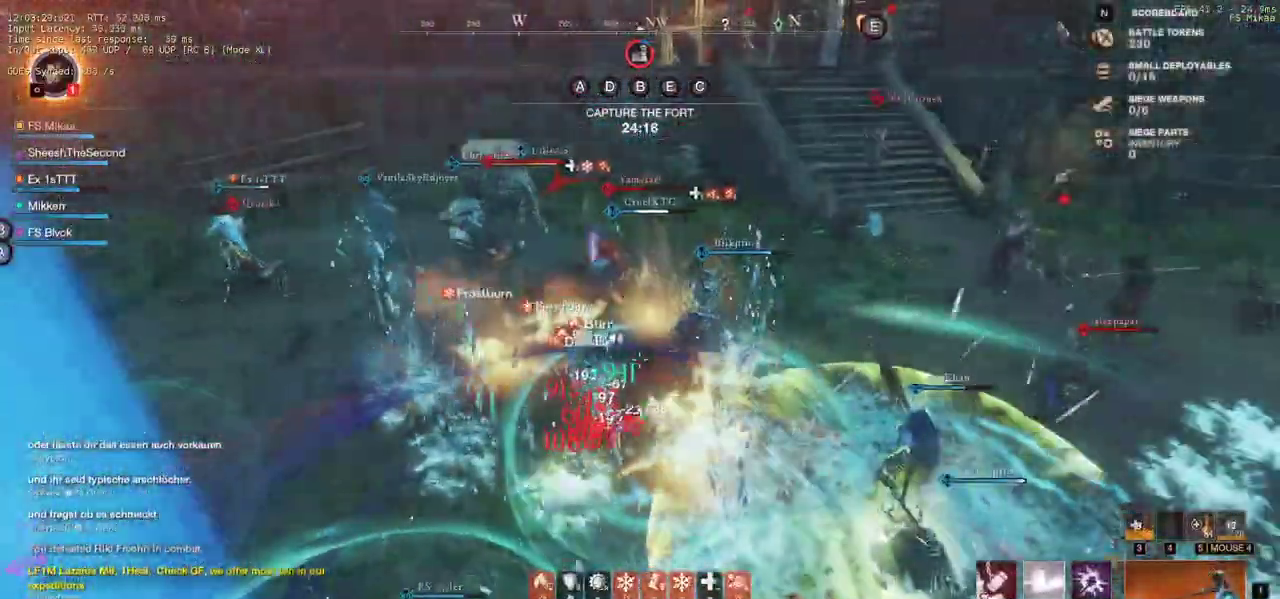
{"keys": ["d", "s"], "mouse": [], "events": [[83, "a", "down"], [217, "w", "up"], [350, "s", "down"], [367, "a", "up"], [433, "d", "down"]]}
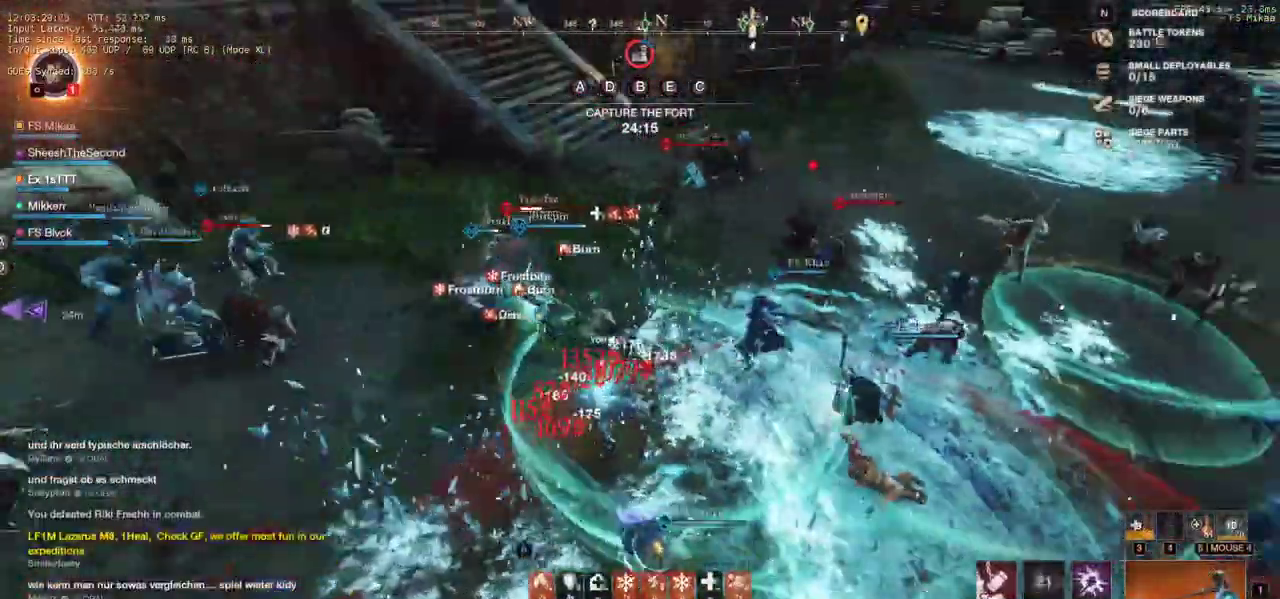
{"keys": ["s"], "mouse": [], "events": [[50, "shift", "down"], [167, "shift", "up"], [217, "shift", "down"], [350, "shift", "up"], [367, "d", "up"]]}
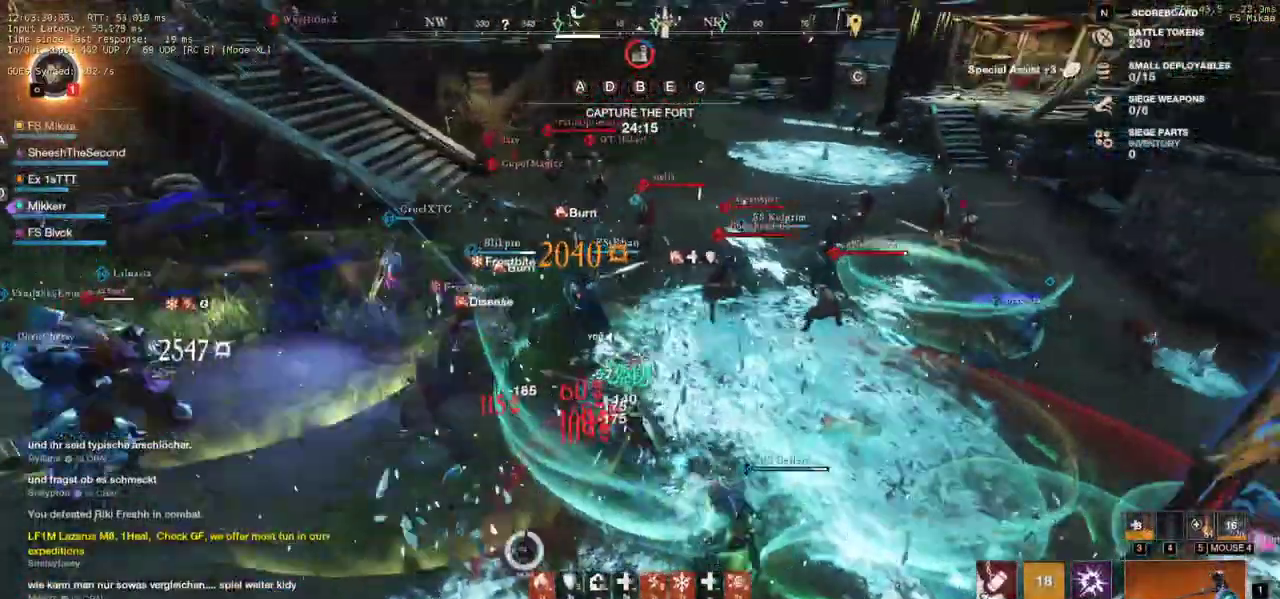
{"keys": ["f", "s"], "mouse": [], "events": [[150, "f", "down"], [250, "f", "up"], [333, "f", "down"], [417, "f", "up"], [483, "f", "down"]]}
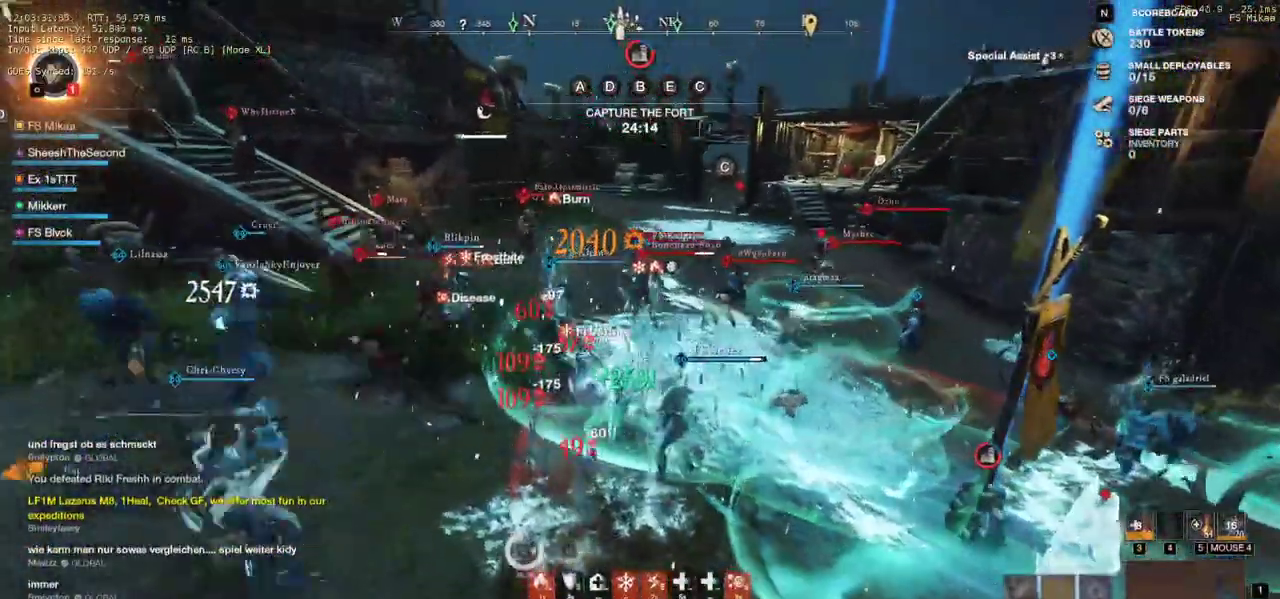
{"keys": [], "mouse": [], "events": [[67, "f", "up"], [133, "f", "down"], [250, "f", "up"], [450, "s", "up"]]}